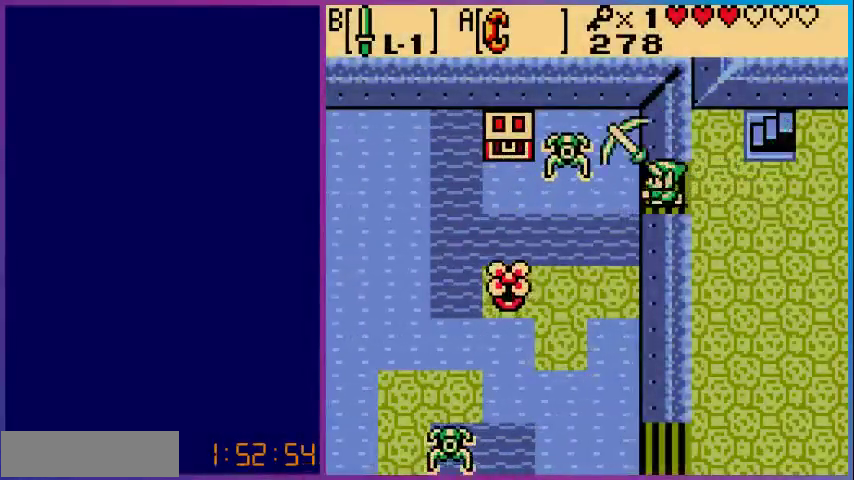
Gameplay with a controller (Nintendo layout); each line is a JSON object with the inputs held at the frame after it. "events" lists button and stick changes between this image and that frame as [ms after this image, input, new state], when the widget could be followed in between. Not read: L3 R3.
{"buttons": ["DPAD_LEFT"], "events": [[167, "B", "up"], [333, "B", "down"], [433, "B", "up"]]}
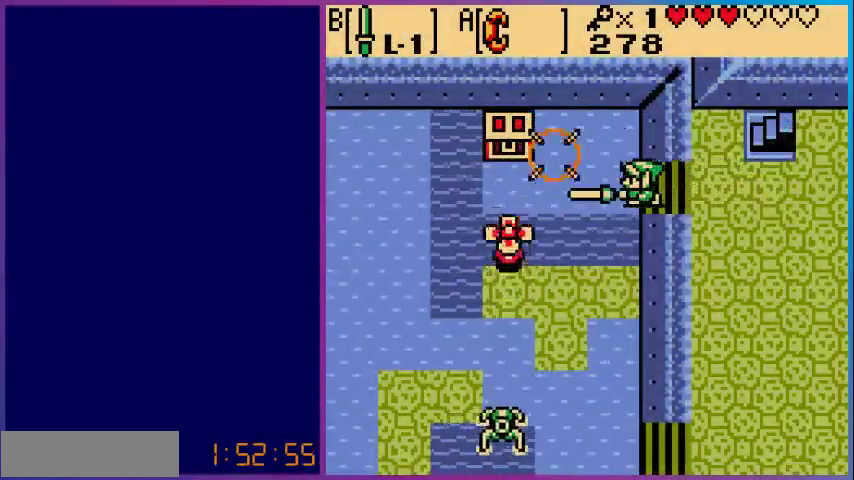
{"buttons": ["B", "DPAD_LEFT"], "events": [[500, "B", "down"]]}
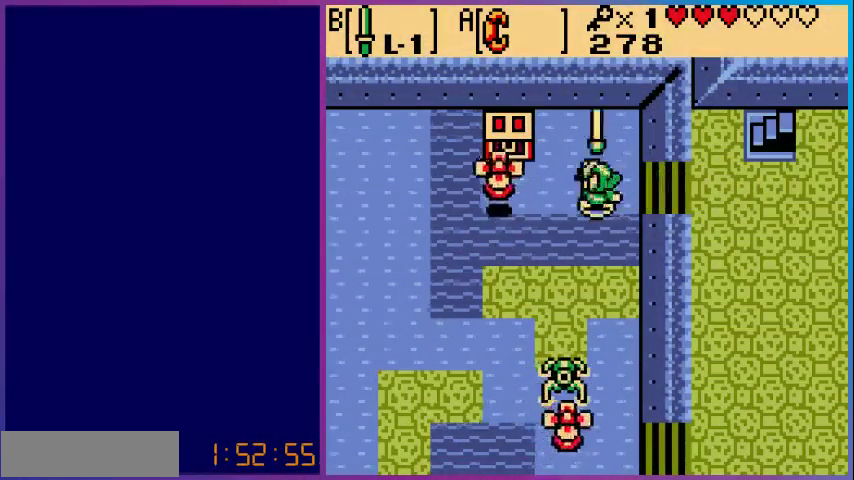
{"buttons": ["DPAD_LEFT"], "events": [[167, "B", "up"]]}
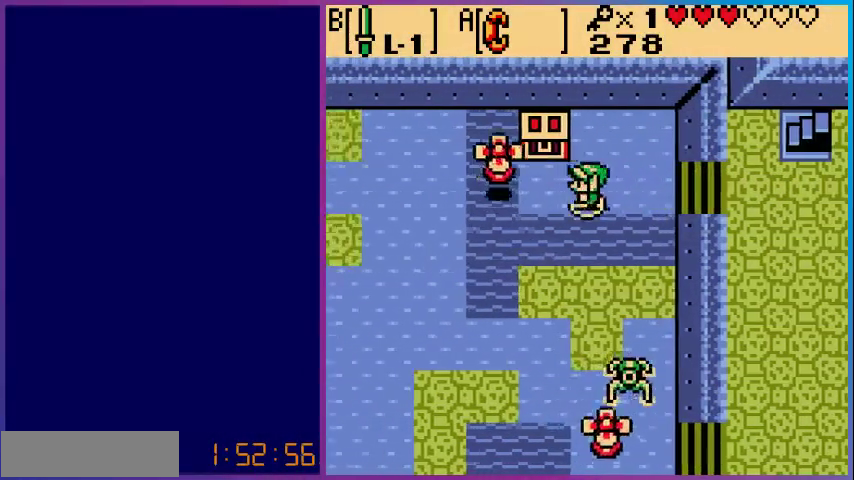
{"buttons": [], "events": [[233, "DPAD_UP", "down"], [267, "DPAD_LEFT", "up"], [333, "A", "down"], [367, "DPAD_UP", "up"], [500, "A", "up"]]}
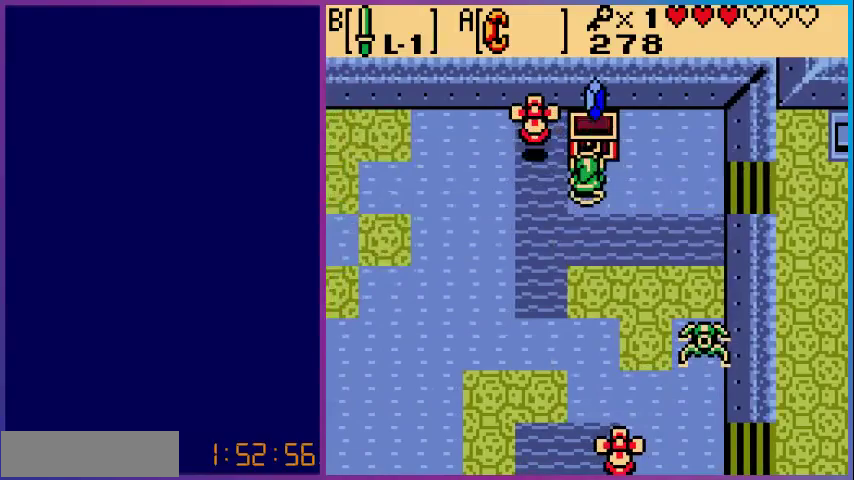
{"buttons": ["A"], "events": [[433, "A", "down"]]}
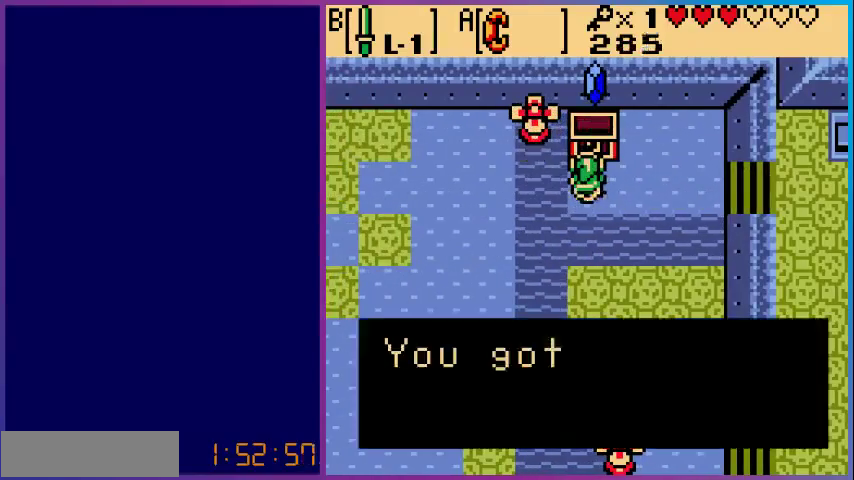
{"buttons": ["A"], "events": [[67, "A", "up"], [133, "A", "down"], [267, "A", "up"], [367, "A", "down"]]}
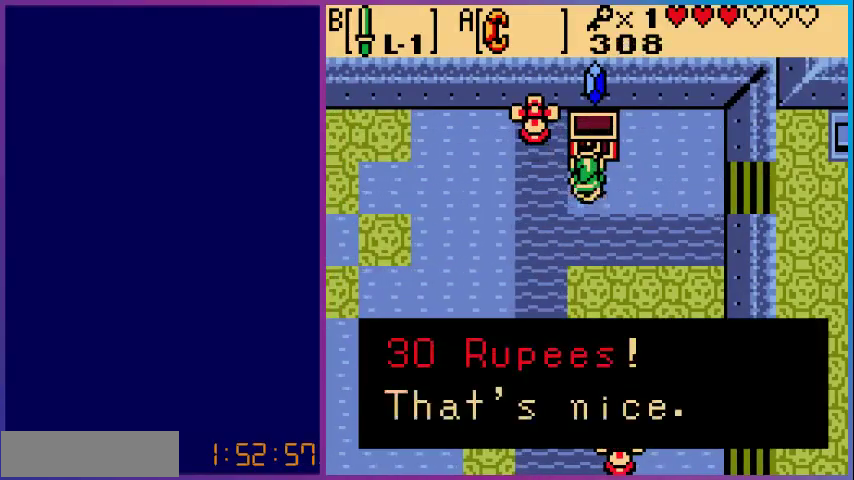
{"buttons": ["DPAD_RIGHT"], "events": [[33, "A", "up"], [67, "DPAD_RIGHT", "down"], [200, "A", "down"], [333, "A", "up"]]}
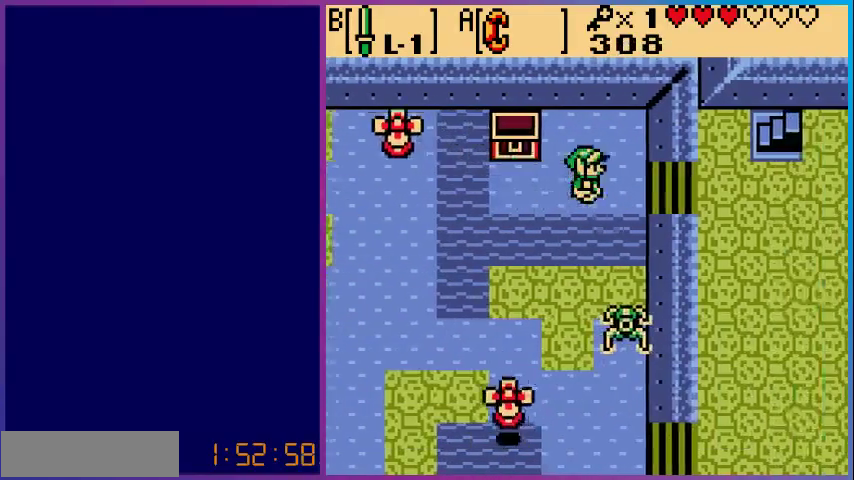
{"buttons": ["DPAD_RIGHT"], "events": []}
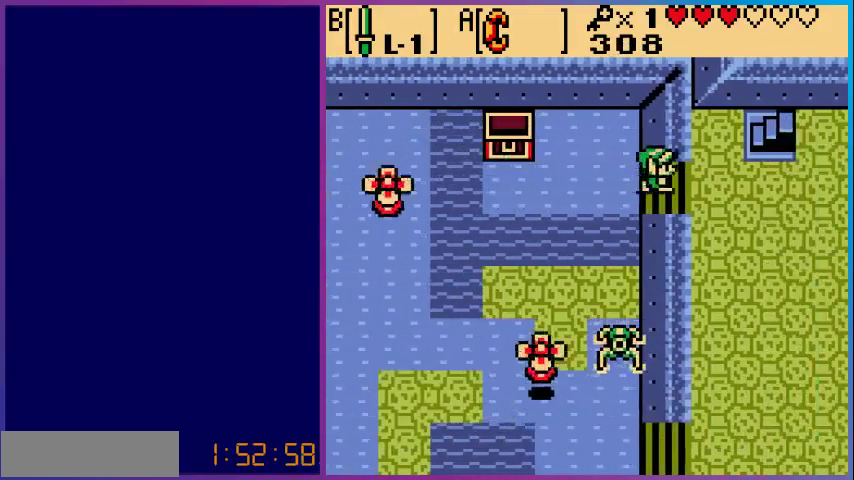
{"buttons": ["DPAD_RIGHT"], "events": []}
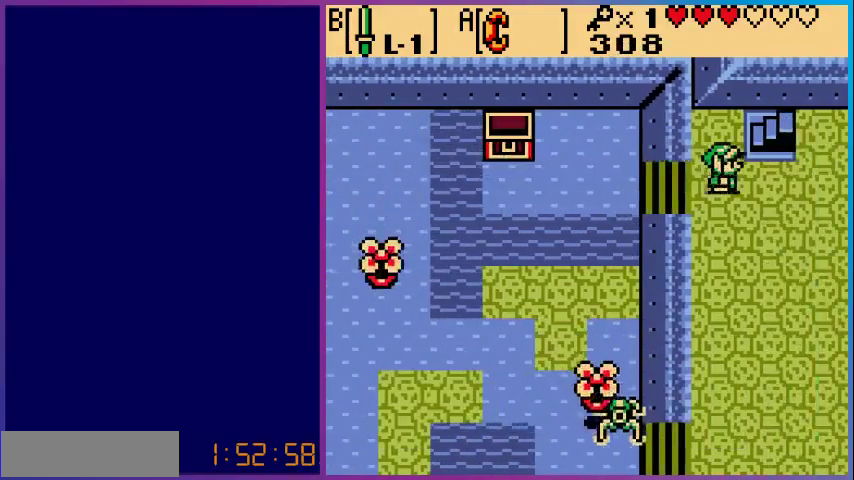
{"buttons": ["DPAD_UP"], "events": [[33, "DPAD_UP", "down"], [400, "DPAD_RIGHT", "up"]]}
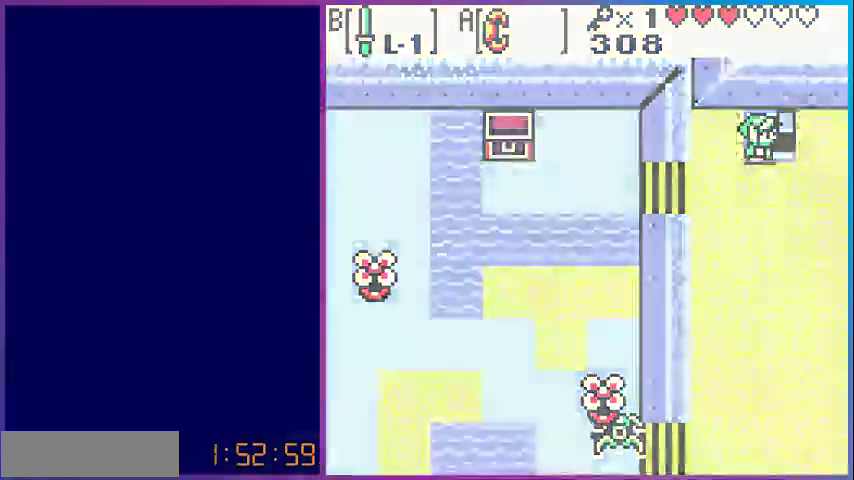
{"buttons": [], "events": [[33, "DPAD_UP", "up"]]}
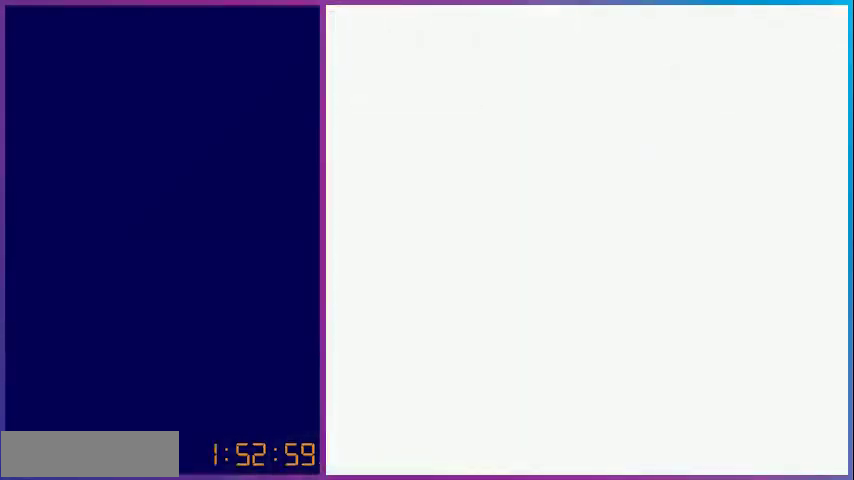
{"buttons": [], "events": []}
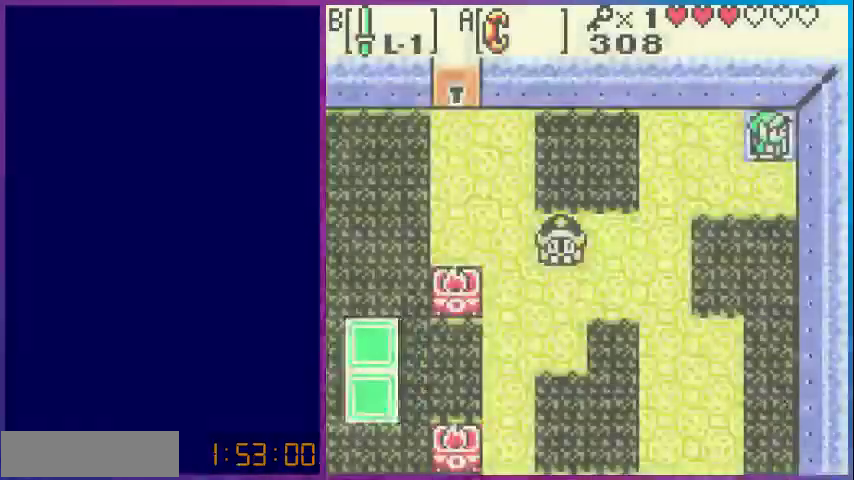
{"buttons": ["DPAD_LEFT"], "events": [[200, "DPAD_LEFT", "down"]]}
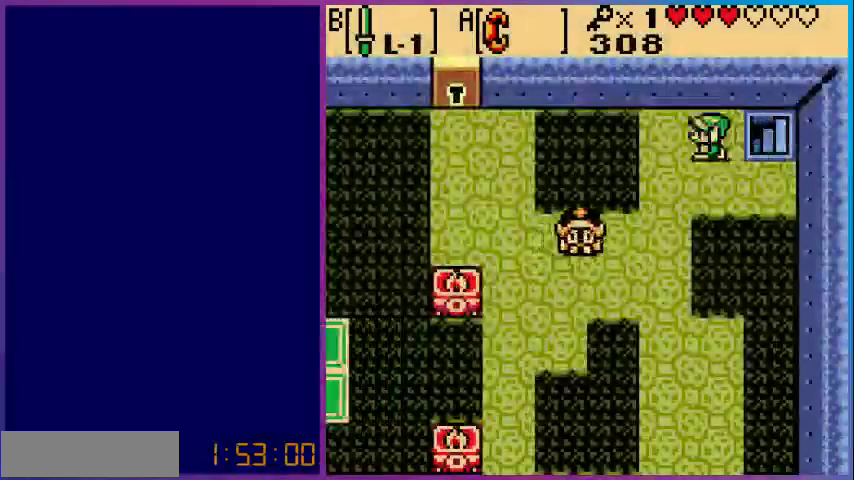
{"buttons": [], "events": [[167, "DPAD_DOWN", "down"], [167, "DPAD_LEFT", "up"], [300, "B", "down"], [300, "DPAD_DOWN", "up"], [500, "B", "up"]]}
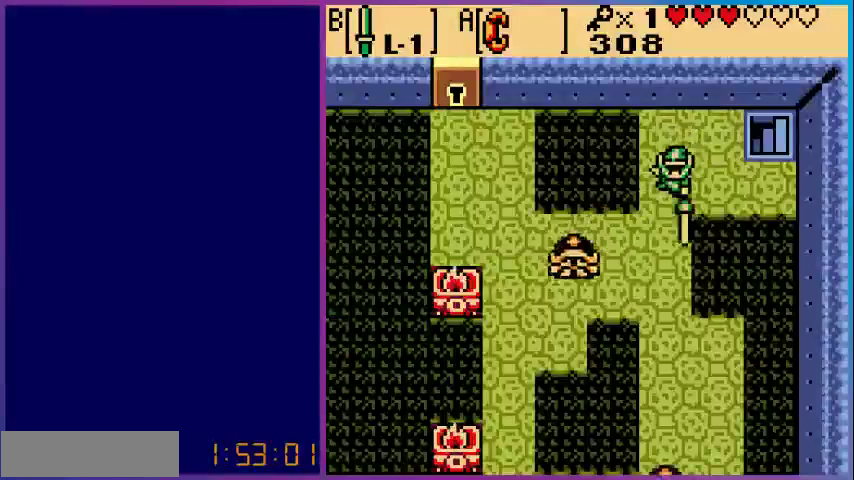
{"buttons": ["DPAD_DOWN"], "events": [[167, "B", "down"], [333, "B", "up"], [500, "DPAD_DOWN", "down"]]}
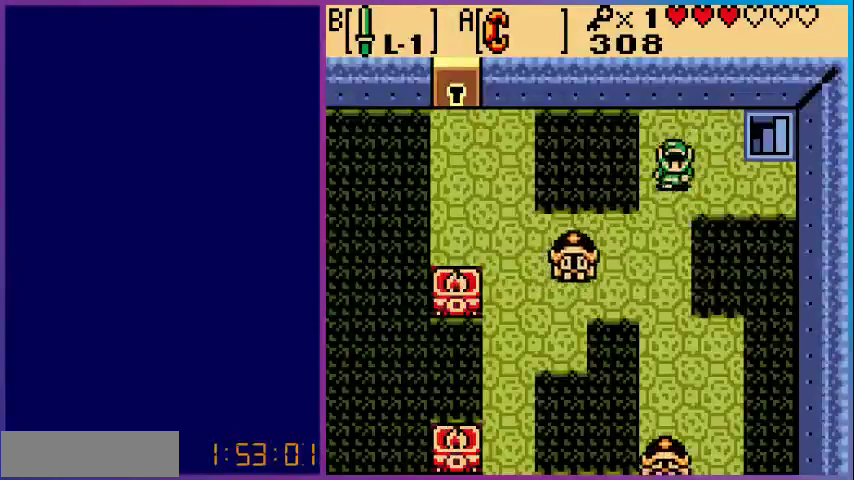
{"buttons": [], "events": [[267, "B", "down"], [300, "DPAD_DOWN", "up"], [467, "B", "up"]]}
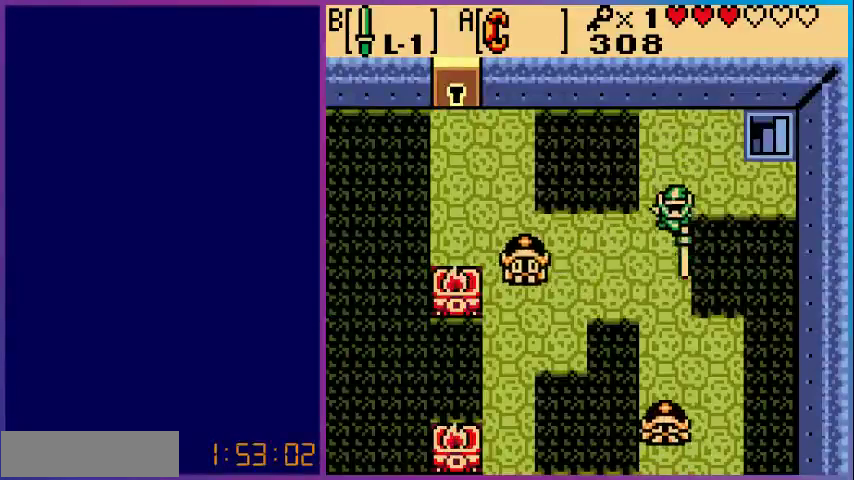
{"buttons": ["B"], "events": [[67, "DPAD_DOWN", "down"], [200, "DPAD_DOWN", "up"], [200, "DPAD_LEFT", "down"], [400, "B", "down"], [467, "DPAD_LEFT", "up"]]}
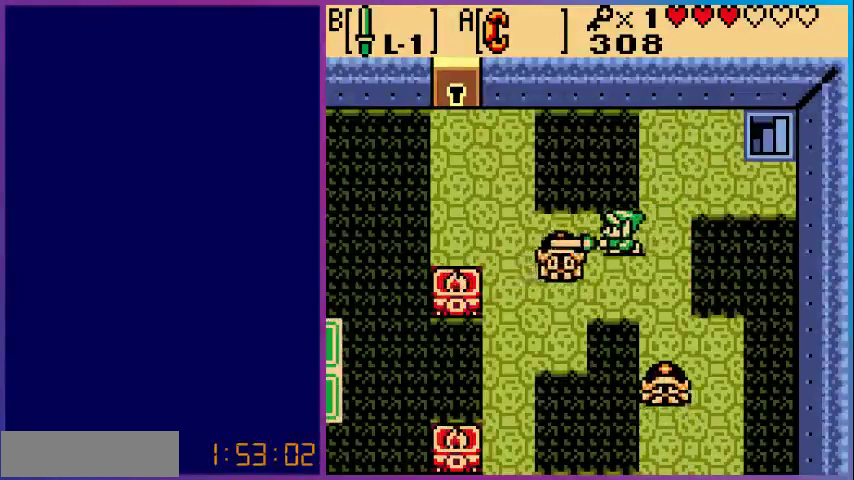
{"buttons": ["B", "DPAD_LEFT"], "events": [[100, "B", "up"], [167, "DPAD_DOWN", "down"], [333, "DPAD_DOWN", "up"], [333, "DPAD_LEFT", "down"], [433, "B", "down"]]}
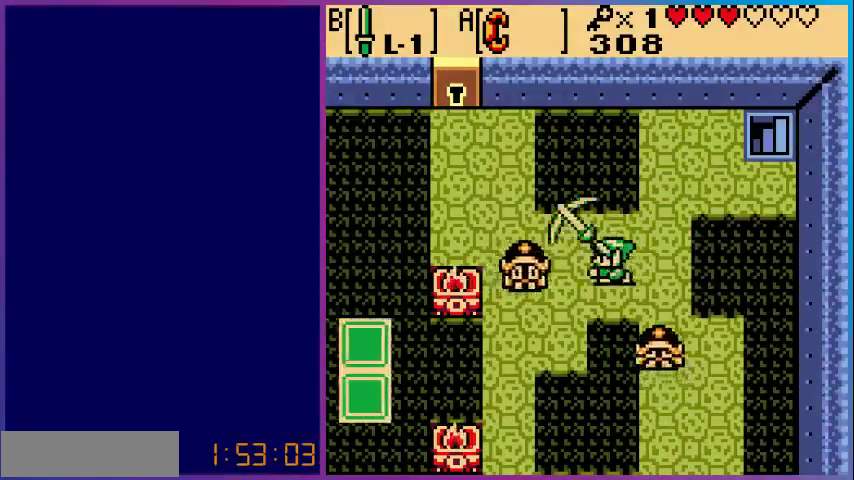
{"buttons": [], "events": [[33, "DPAD_LEFT", "up"], [100, "B", "up"], [133, "DPAD_LEFT", "down"], [333, "B", "down"], [367, "DPAD_LEFT", "up"], [467, "B", "up"]]}
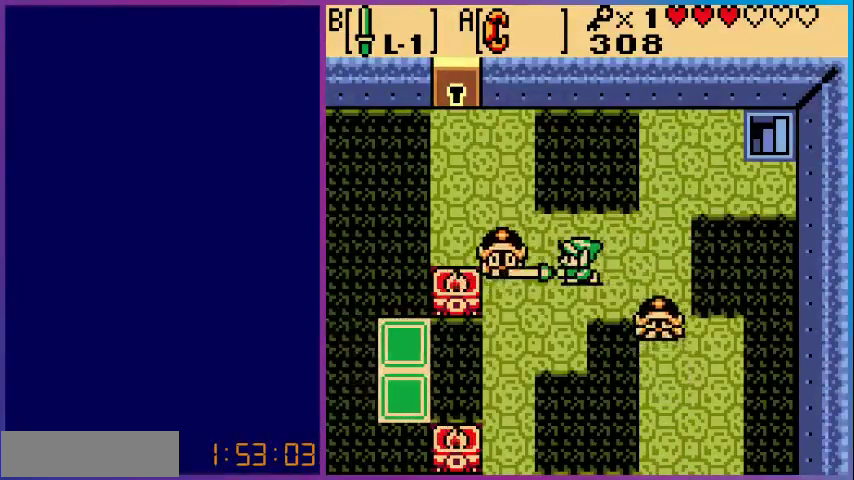
{"buttons": ["DPAD_LEFT"], "events": [[67, "B", "down"], [167, "B", "up"], [233, "B", "down"], [233, "DPAD_LEFT", "down"], [400, "B", "up"]]}
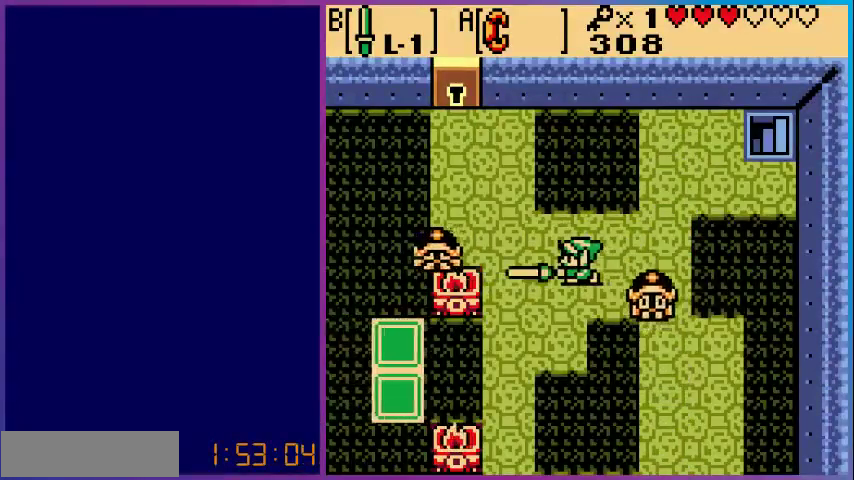
{"buttons": ["B"], "events": [[400, "B", "down"], [433, "DPAD_LEFT", "up"]]}
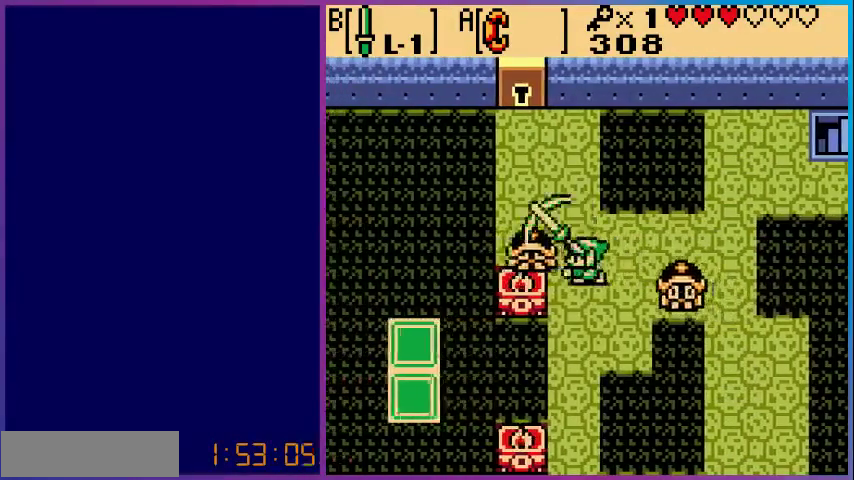
{"buttons": ["DPAD_UP", "DPAD_LEFT"], "events": [[33, "B", "up"], [200, "DPAD_UP", "down"], [367, "DPAD_LEFT", "down"], [433, "DPAD_UP", "up"], [500, "DPAD_UP", "down"]]}
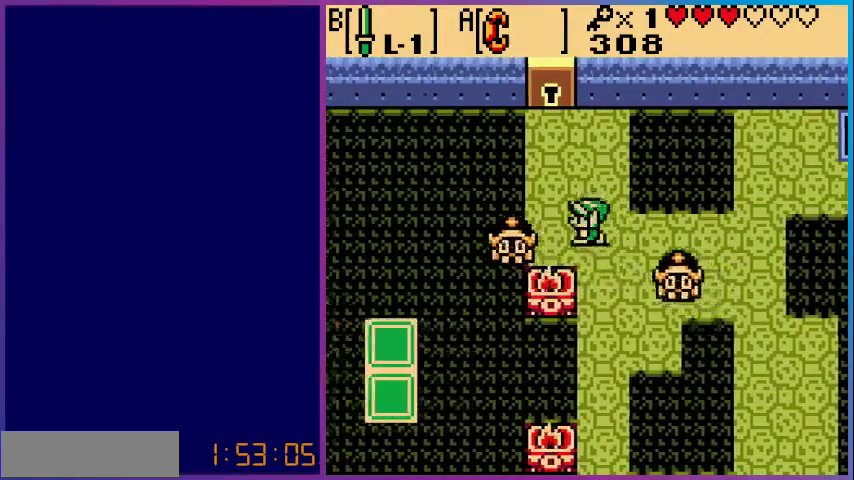
{"buttons": ["DPAD_UP"], "events": [[233, "DPAD_LEFT", "up"]]}
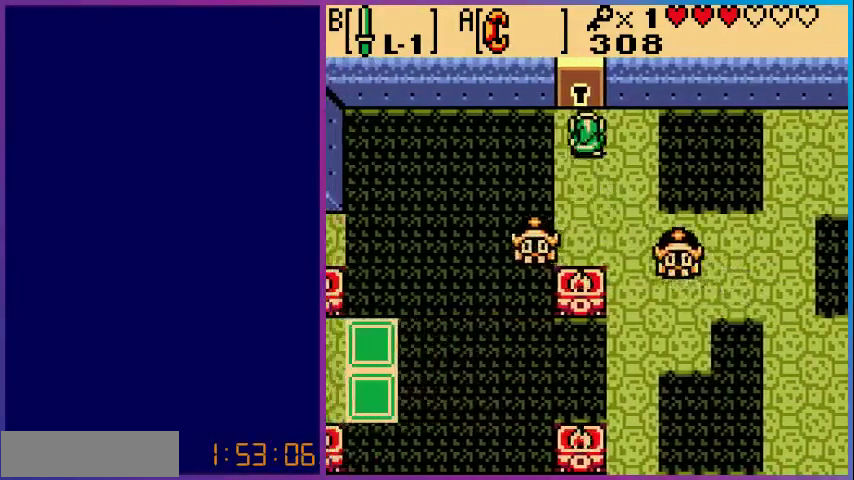
{"buttons": ["DPAD_UP"], "events": []}
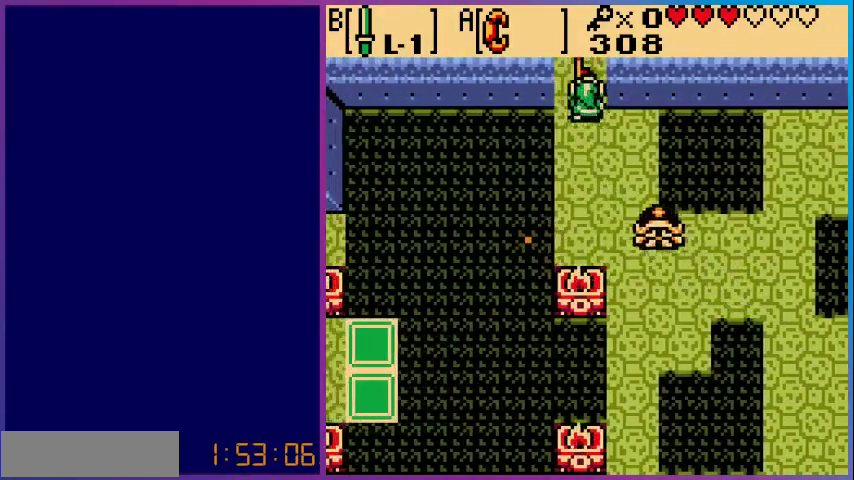
{"buttons": ["DPAD_UP"], "events": []}
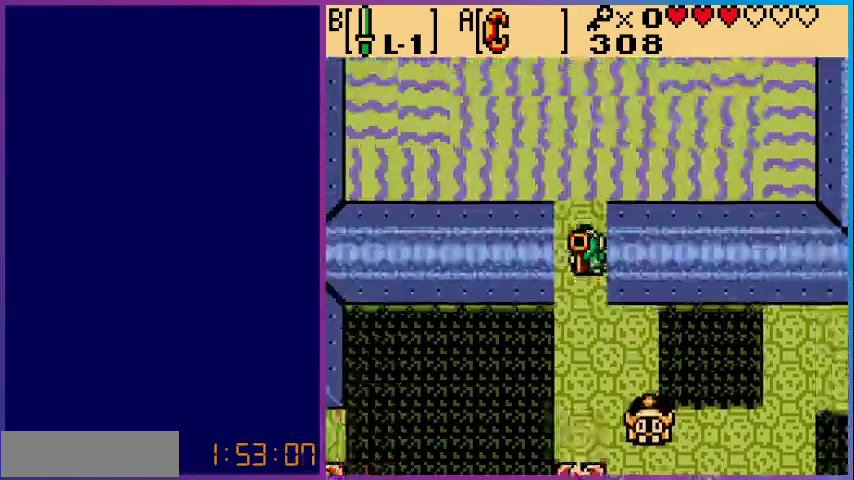
{"buttons": ["DPAD_UP"], "events": [[33, "DPAD_UP", "up"], [300, "DPAD_UP", "down"]]}
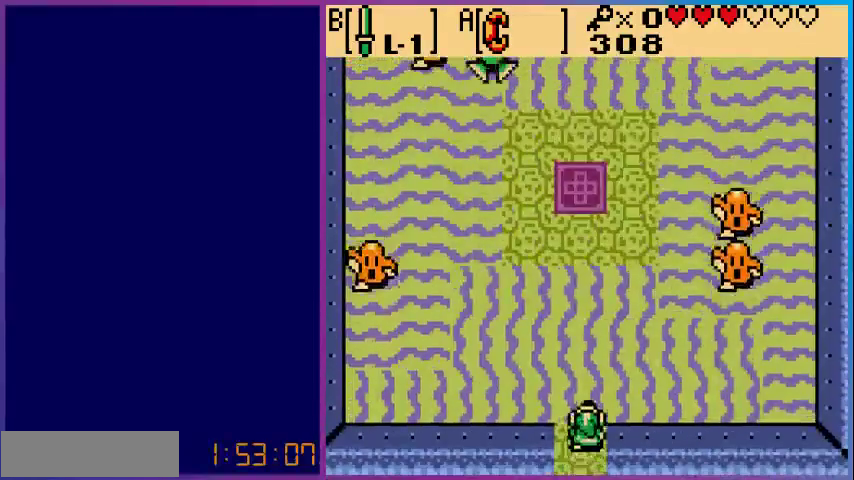
{"buttons": ["B"], "events": [[400, "B", "down"], [433, "DPAD_UP", "up"]]}
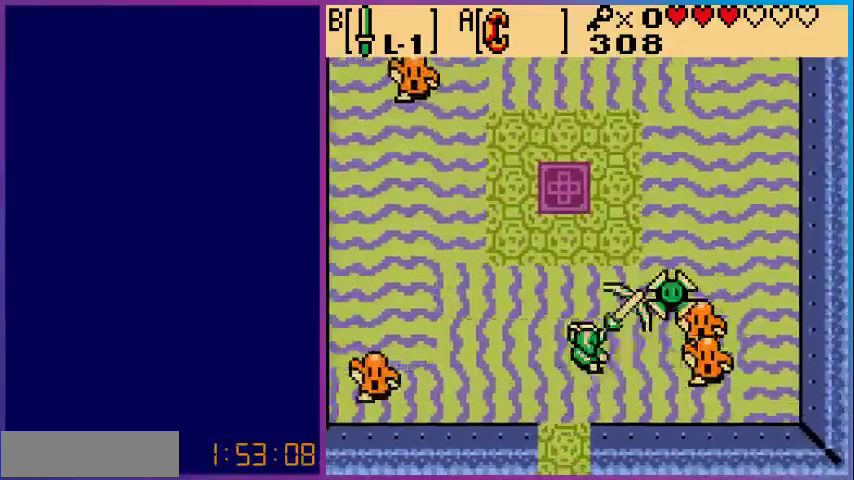
{"buttons": ["B", "DPAD_UP"], "events": [[167, "DPAD_UP", "down"]]}
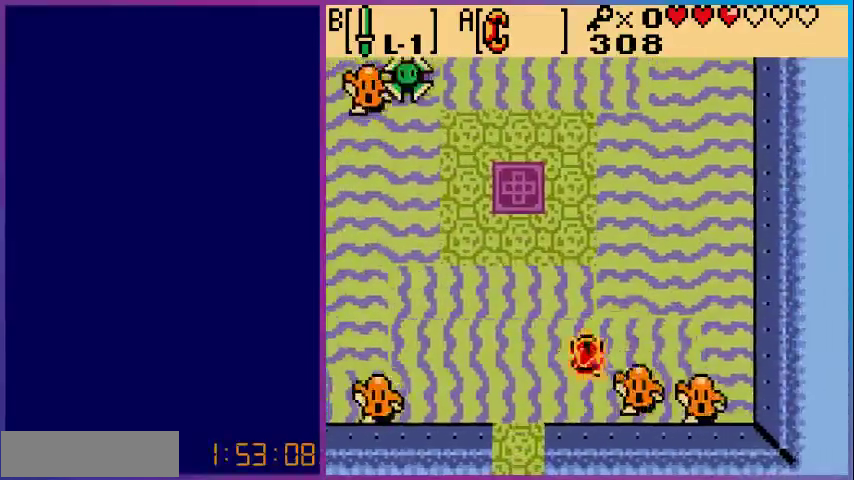
{"buttons": ["DPAD_UP"], "events": [[200, "B", "up"]]}
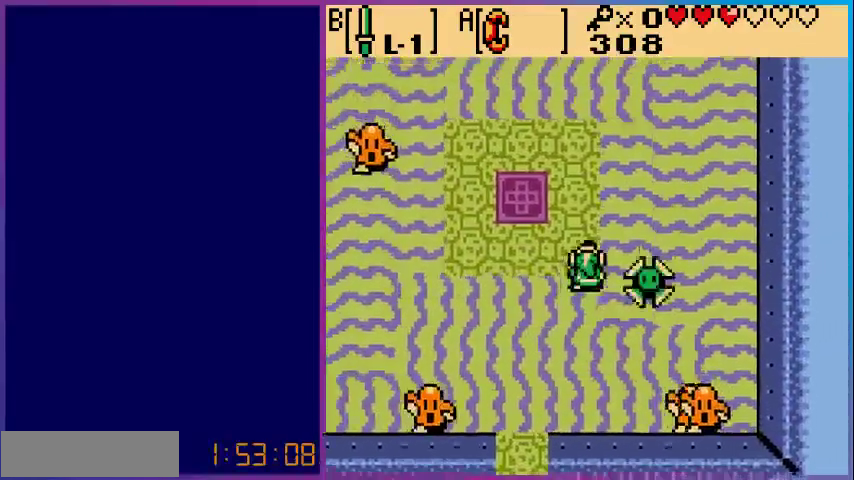
{"buttons": ["B"], "events": [[333, "B", "down"], [333, "DPAD_UP", "up"]]}